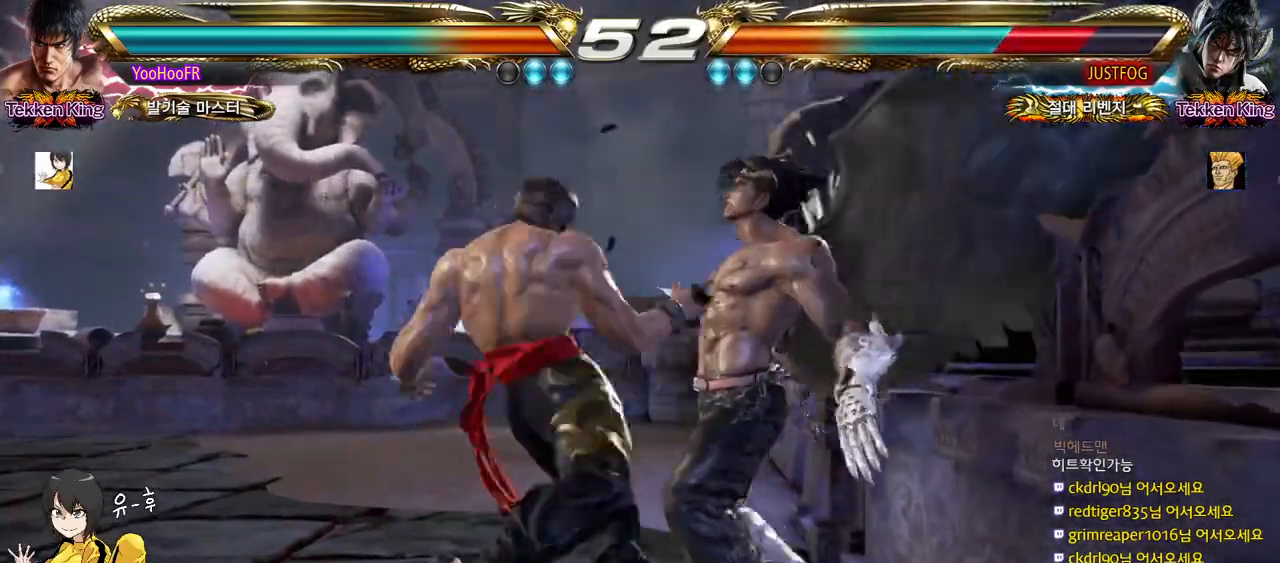
Gameplay with a controller (arcade stick); each line is a JSON object with the inputs held at the frame after it. "events" lists button and stick changes between this image and that frame as [ms after this image, input, new state], when the widget could be followed in between. Not read: L3 R3.
{"buttons": [], "left_stick": "center", "events": [[17, "CROSS", "up"], [33, "left_stick", "left"], [283, "left_stick", "right"], [383, "left_stick", "center"]]}
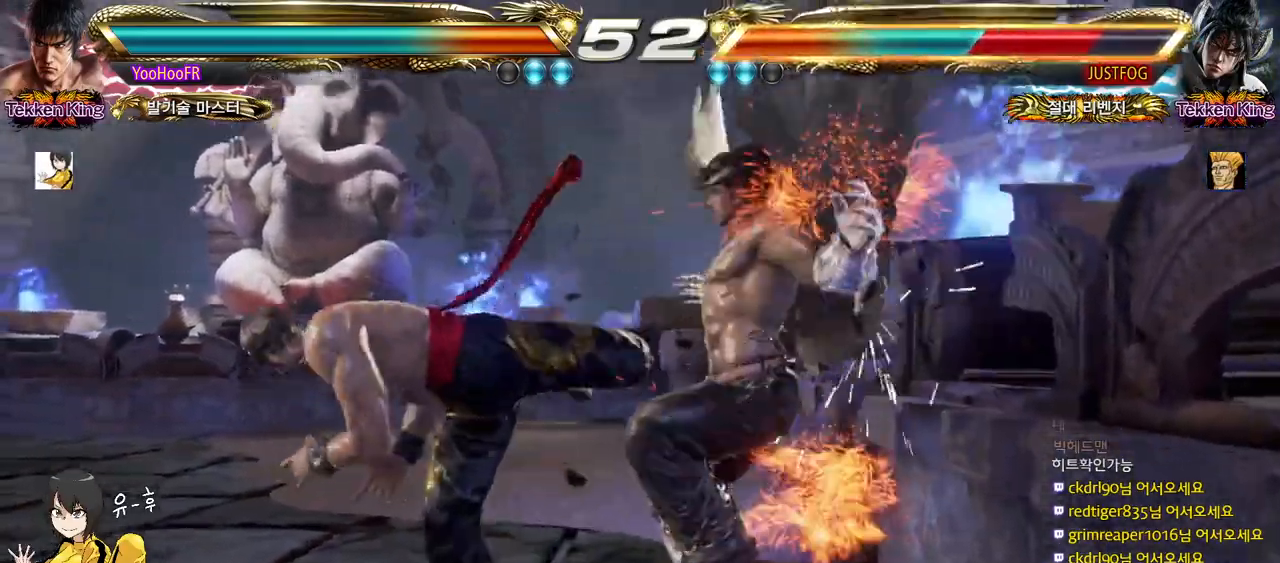
{"buttons": [], "left_stick": "right", "events": [[50, "left_stick", "right"], [100, "CROSS", "down"], [150, "CROSS", "up"], [267, "CROSS", "down"], [333, "CROSS", "up"]]}
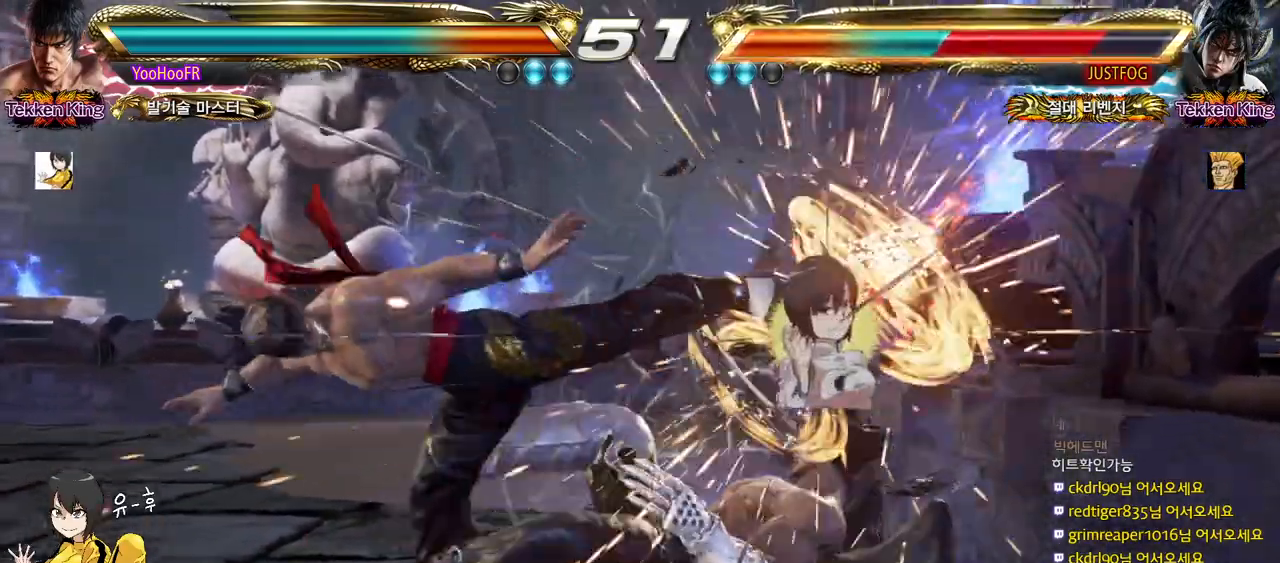
{"buttons": ["SQUARE"], "left_stick": "center", "events": [[17, "CROSS", "down"], [67, "left_stick", "center"], [183, "CROSS", "up"], [233, "SQUARE", "down"], [350, "left_stick", "up"], [433, "left_stick", "center"]]}
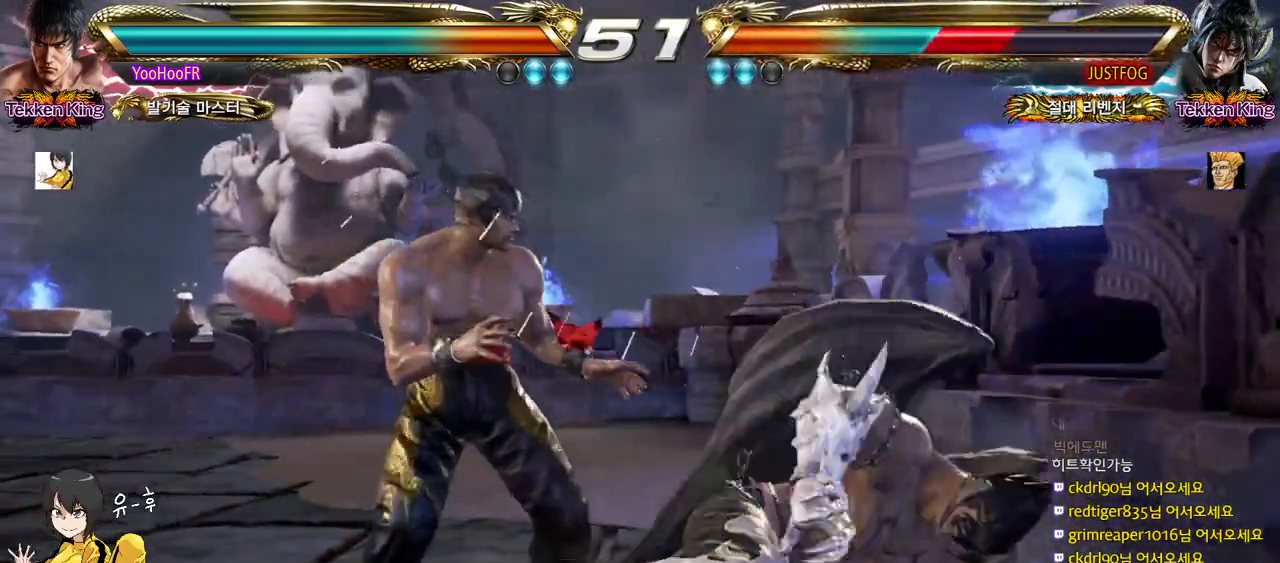
{"buttons": [], "left_stick": "down-right", "events": [[133, "left_stick", "right"], [150, "TRIANGLE", "down"], [283, "TRIANGLE", "up"], [300, "left_stick", "down-right"], [317, "SQUARE", "up"]]}
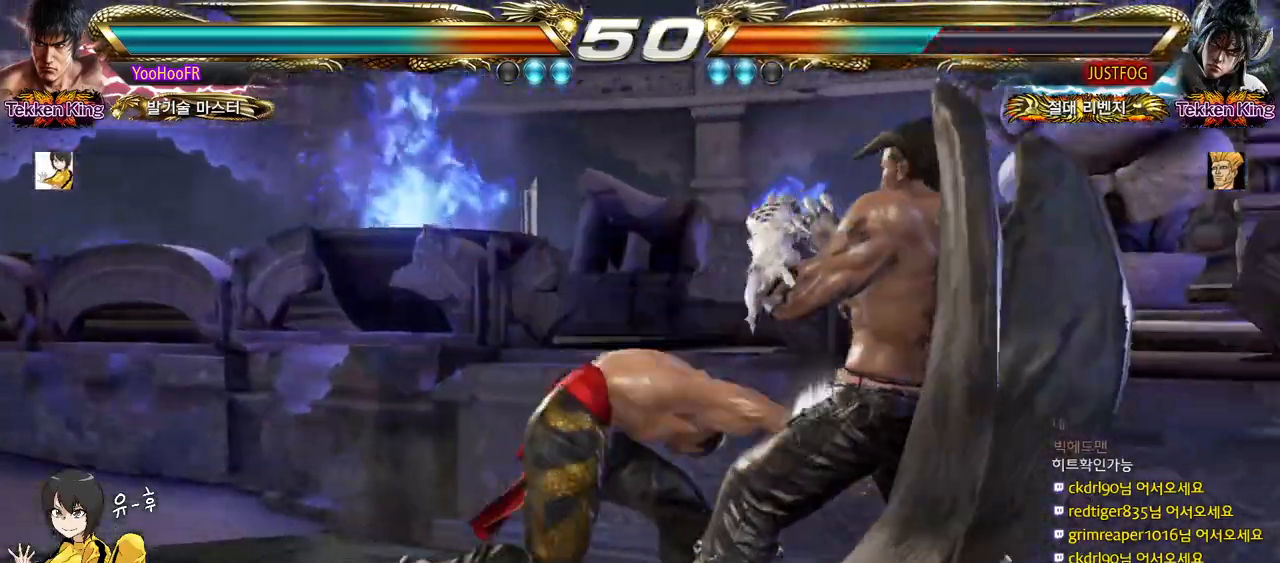
{"buttons": [], "left_stick": "center", "events": [[333, "left_stick", "center"], [383, "left_stick", "left"], [450, "left_stick", "center"]]}
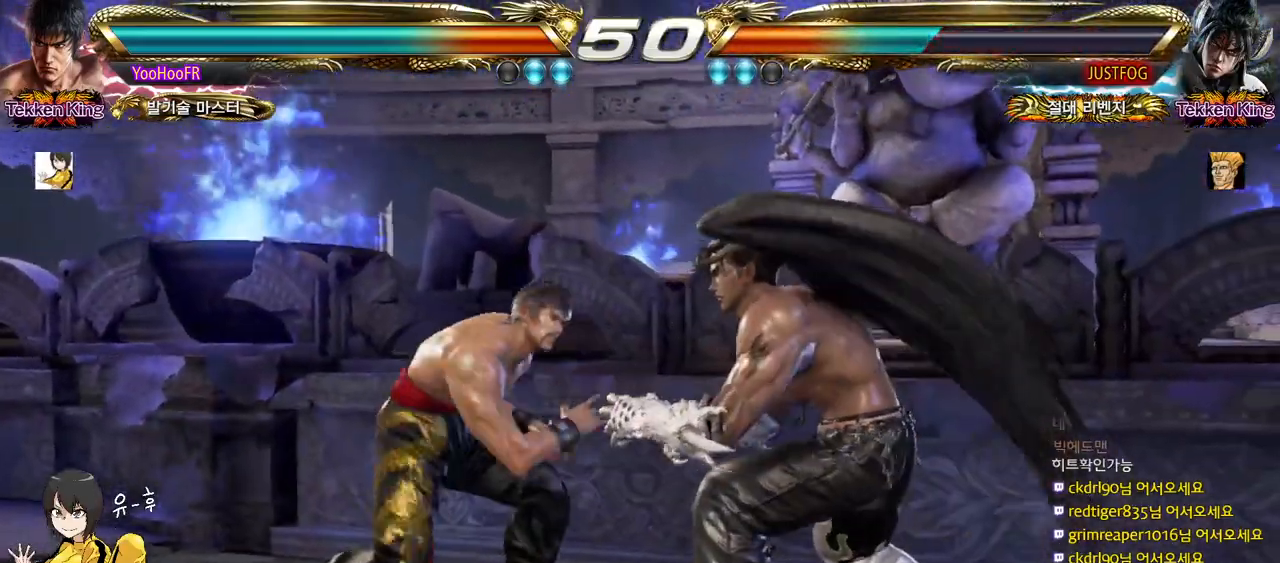
{"buttons": [], "left_stick": "down-right", "events": [[17, "left_stick", "left"], [133, "left_stick", "down-right"], [400, "CROSS", "down"], [467, "CROSS", "up"]]}
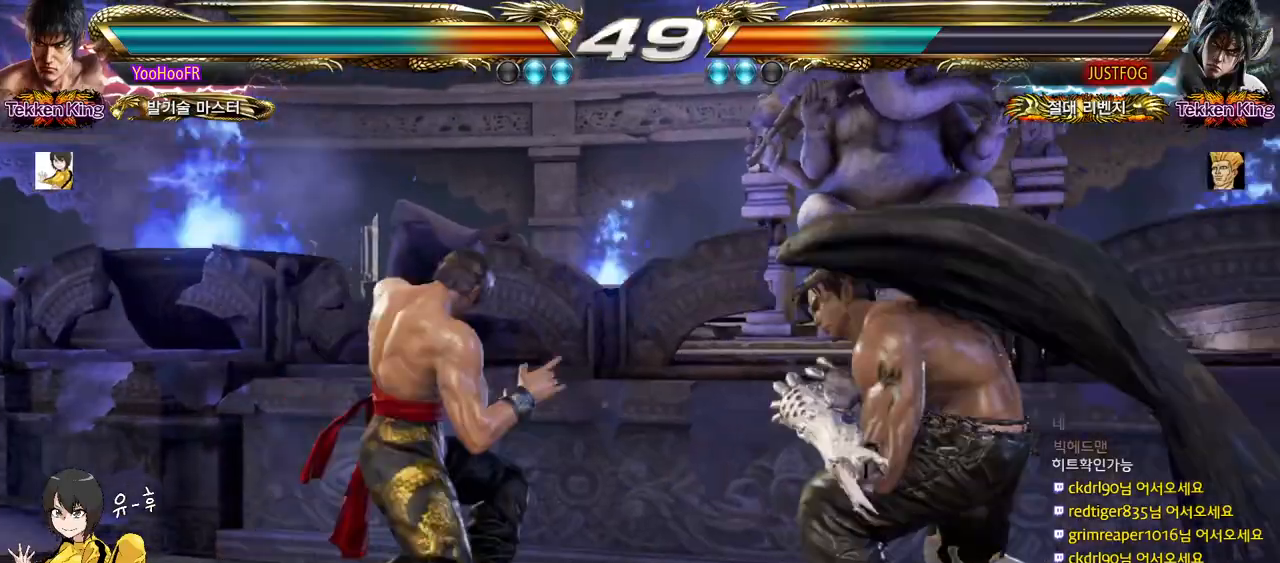
{"buttons": [], "left_stick": "center", "events": [[67, "CROSS", "down"], [150, "CROSS", "up"], [367, "left_stick", "center"]]}
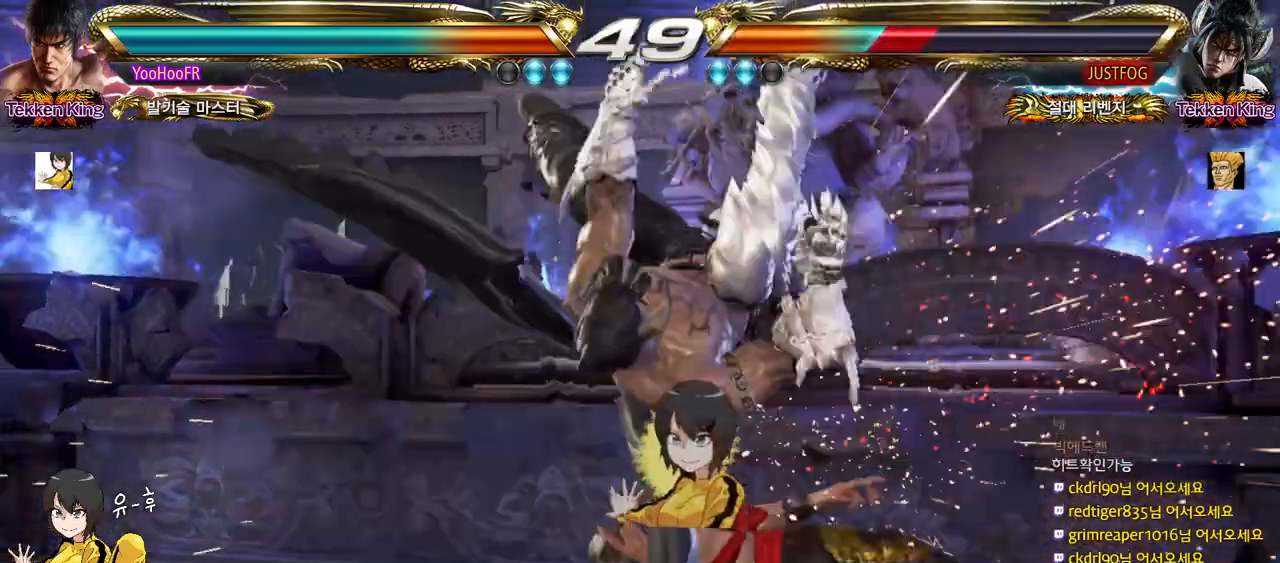
{"buttons": [], "left_stick": "center", "events": [[183, "left_stick", "up"], [500, "left_stick", "center"]]}
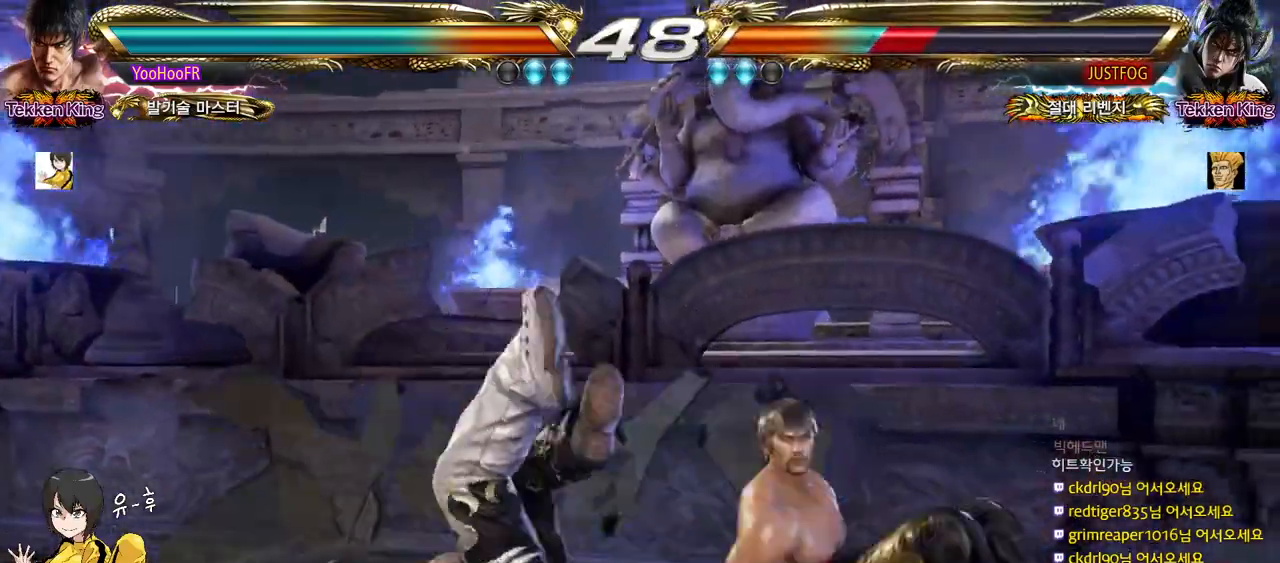
{"buttons": [], "left_stick": "center", "events": [[100, "CROSS", "down"], [150, "CROSS", "up"], [183, "CROSS", "down"], [233, "CROSS", "up"], [350, "CROSS", "down"], [383, "CROSS", "up"], [400, "CROSS", "down"], [467, "CROSS", "up"]]}
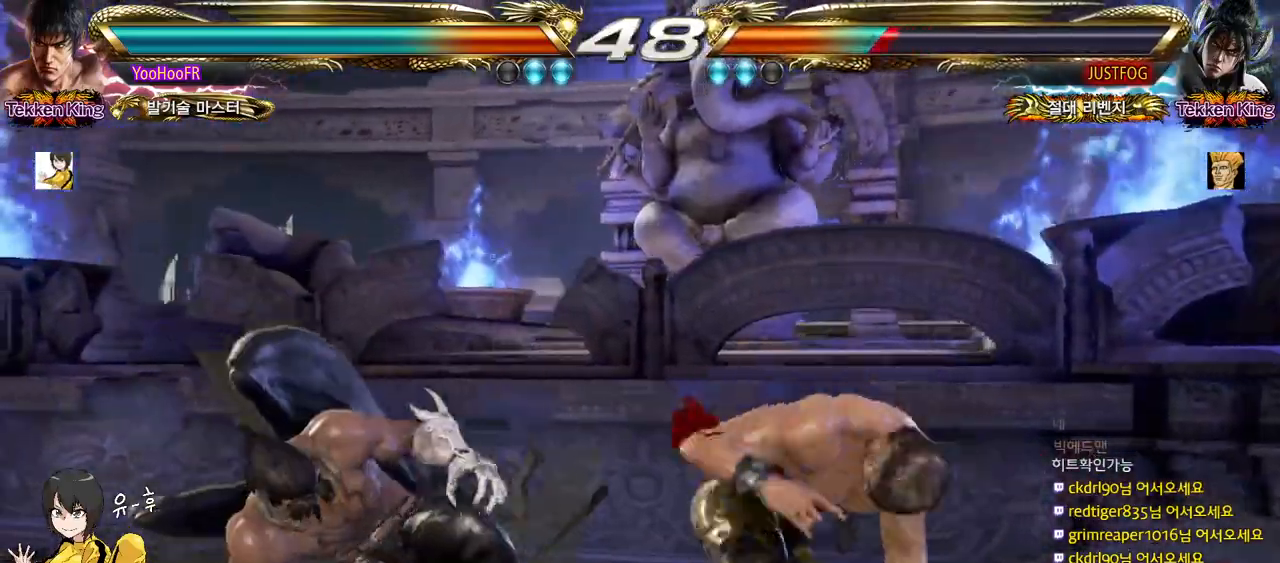
{"buttons": [], "left_stick": "center", "events": [[83, "CROSS", "down"], [400, "CROSS", "up"], [400, "left_stick", "left"], [450, "left_stick", "center"]]}
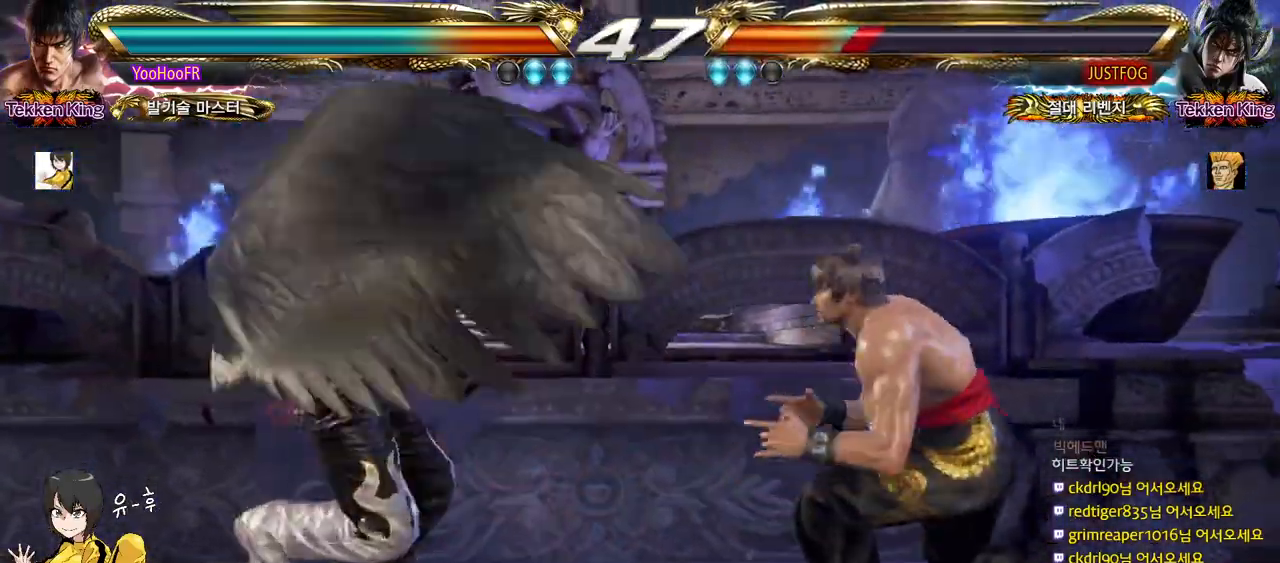
{"buttons": [], "left_stick": "right", "events": [[17, "left_stick", "left"], [100, "left_stick", "center"], [150, "left_stick", "right"], [217, "TRIANGLE", "down"], [350, "TRIANGLE", "up"]]}
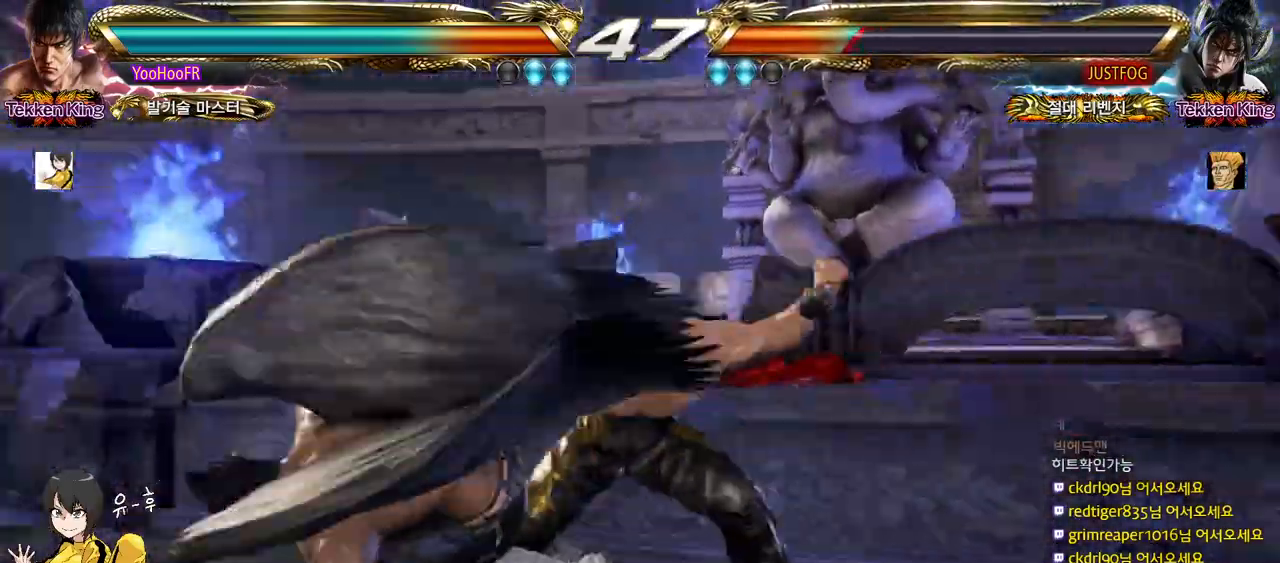
{"buttons": [], "left_stick": "center", "events": [[83, "CROSS", "down"], [117, "left_stick", "center"], [167, "CROSS", "up"]]}
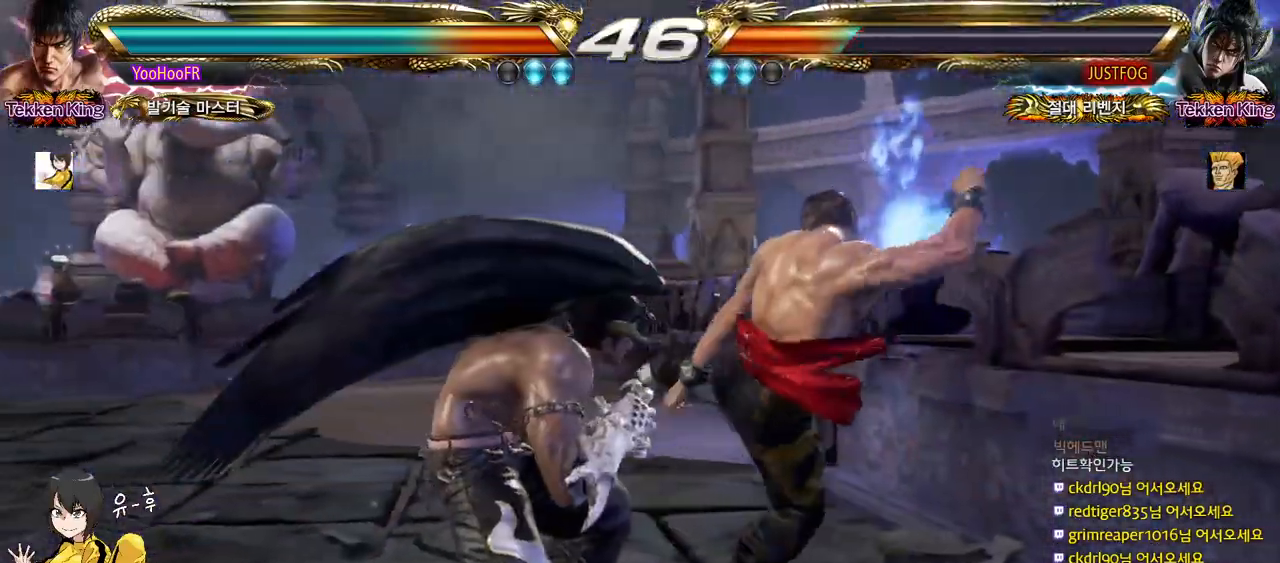
{"buttons": [], "left_stick": "center", "events": [[67, "CIRCLE", "down"], [167, "CIRCLE", "up"], [317, "left_stick", "right"], [417, "left_stick", "left"], [467, "left_stick", "center"]]}
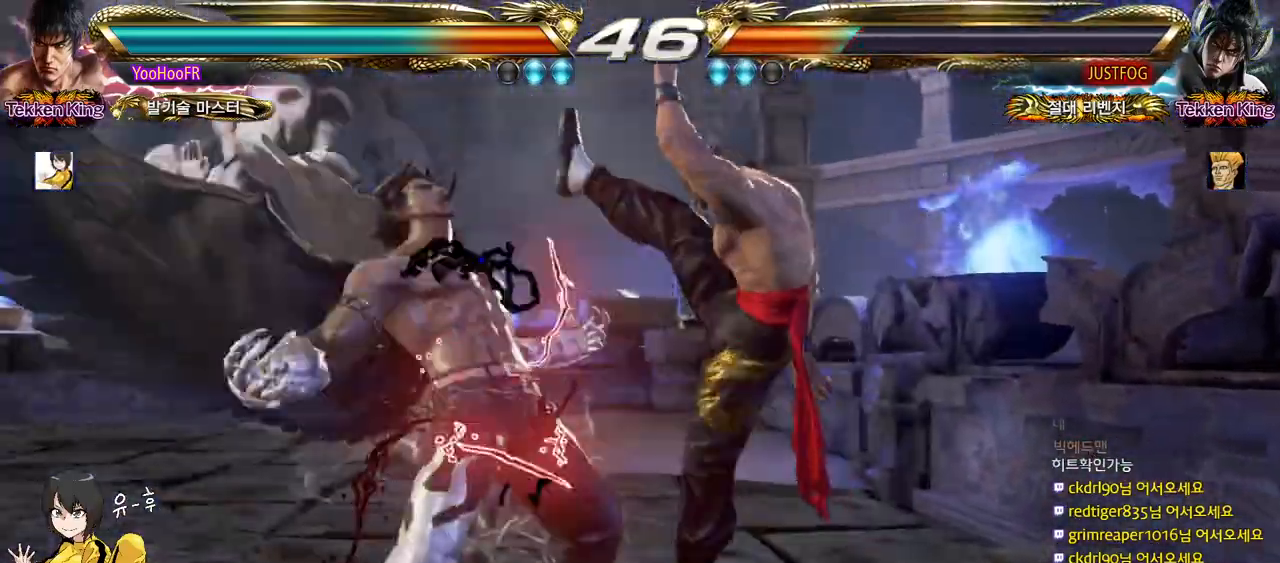
{"buttons": [], "left_stick": "center", "events": [[183, "left_stick", "left"], [217, "TRIANGLE", "down"], [300, "left_stick", "center"], [350, "TRIANGLE", "up"]]}
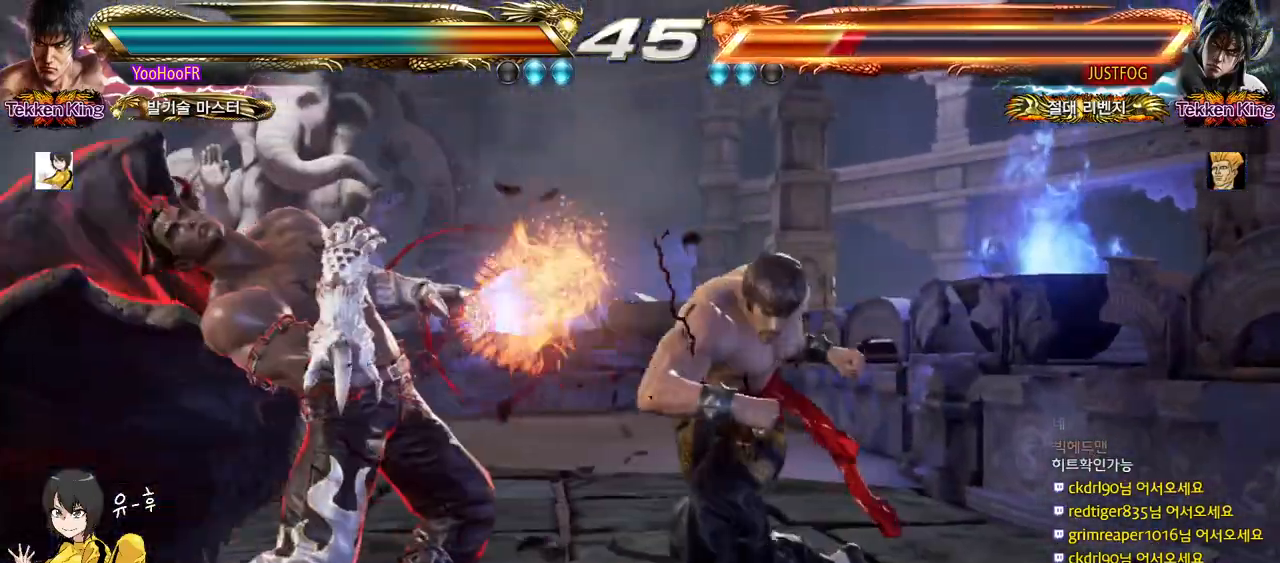
{"buttons": ["CROSS", "CIRCLE"], "left_stick": "center", "events": [[117, "left_stick", "left"], [183, "left_stick", "center"], [233, "left_stick", "left"], [250, "CIRCLE", "down"], [250, "CROSS", "down"], [300, "CIRCLE", "up"], [300, "CROSS", "up"], [333, "left_stick", "center"], [400, "CIRCLE", "down"], [400, "CROSS", "down"]]}
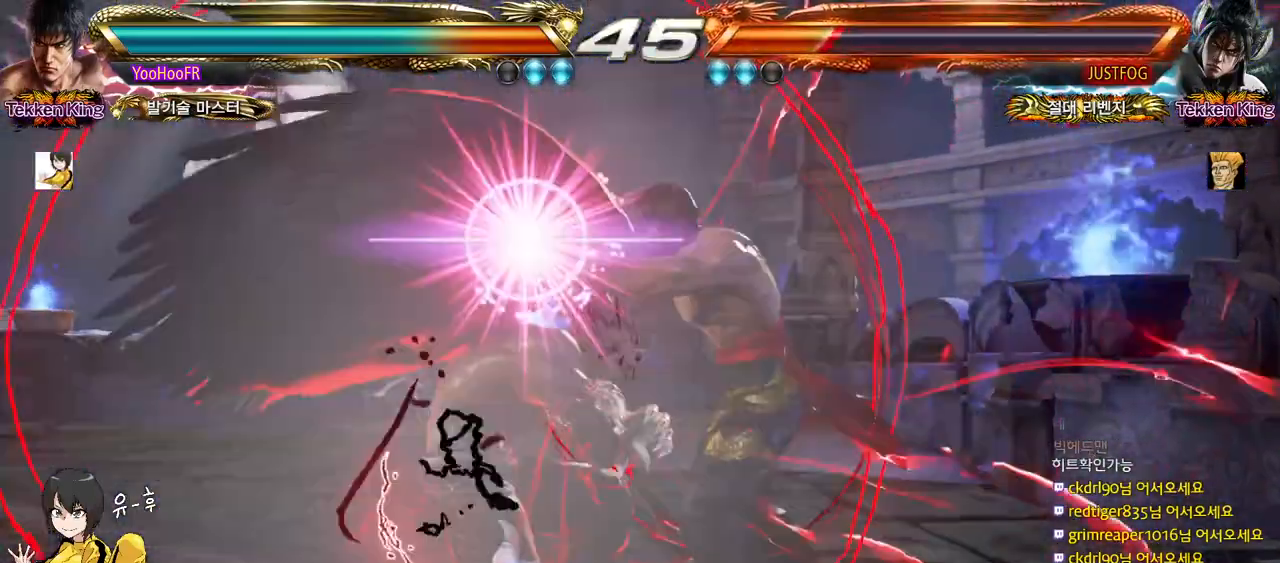
{"buttons": [], "left_stick": "center", "events": [[217, "CROSS", "up"], [250, "CIRCLE", "up"], [250, "left_stick", "right"], [467, "left_stick", "center"]]}
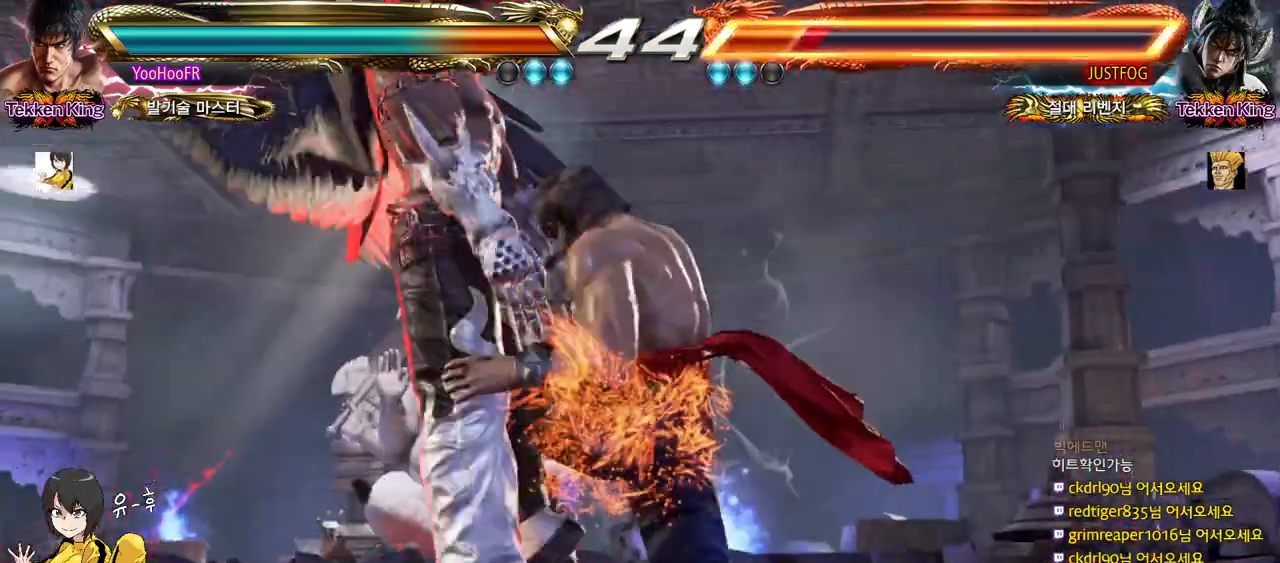
{"buttons": ["CIRCLE"], "left_stick": "up-left", "events": [[133, "left_stick", "up-left"], [433, "CIRCLE", "down"]]}
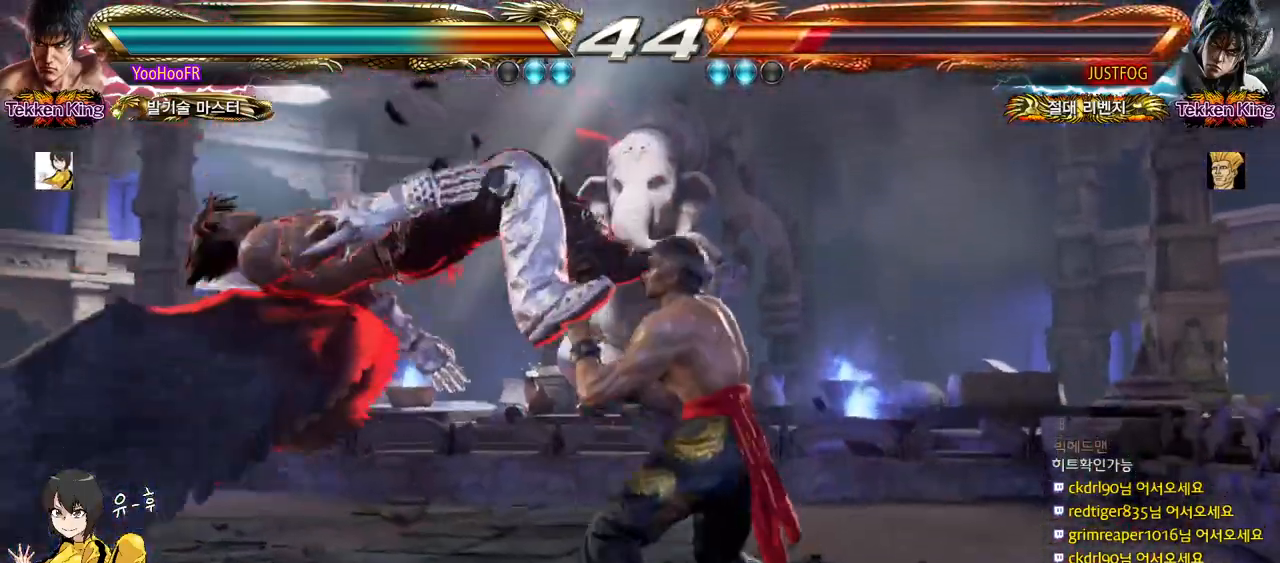
{"buttons": ["TRIANGLE"], "left_stick": "right", "events": [[117, "CIRCLE", "up"], [200, "left_stick", "center"], [417, "left_stick", "right"], [483, "TRIANGLE", "down"]]}